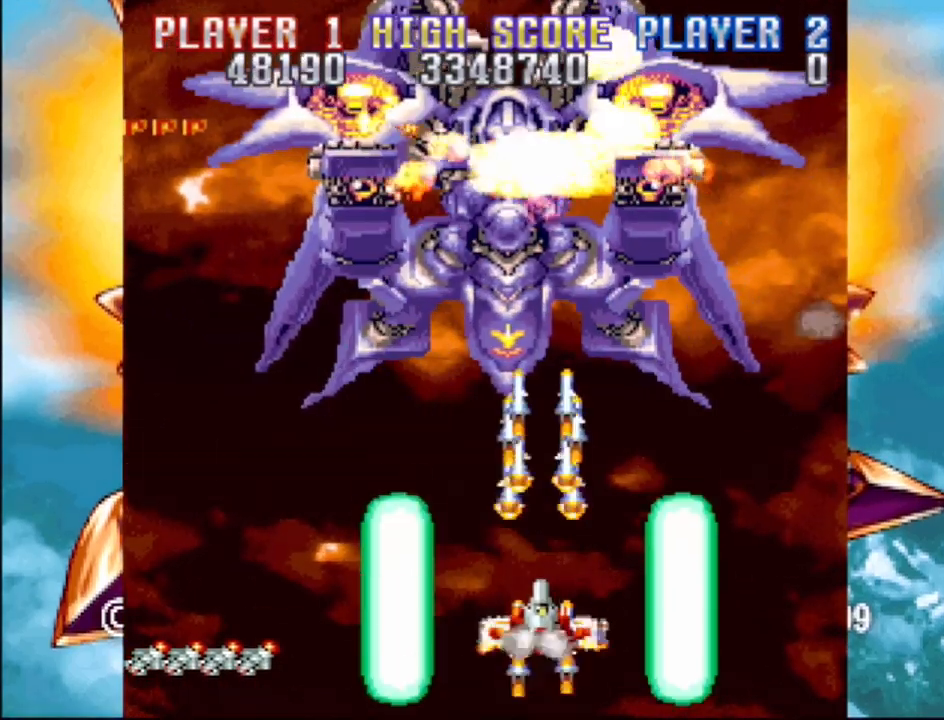
Gameplay with a controller (PlayStation layout); each line is a JSON object with the inputs held at the frame after it. "events" lists button and stick changes between this image and that frame as [ms after this image, input, new state], when the widget could be followed in between. Not read: L3 R3 left_stick right_stick.
{"buttons": ["CROSS", "DPAD_UP", "DPAD_LEFT"], "events": [[283, "DPAD_LEFT", "down"], [350, "DPAD_UP", "down"]]}
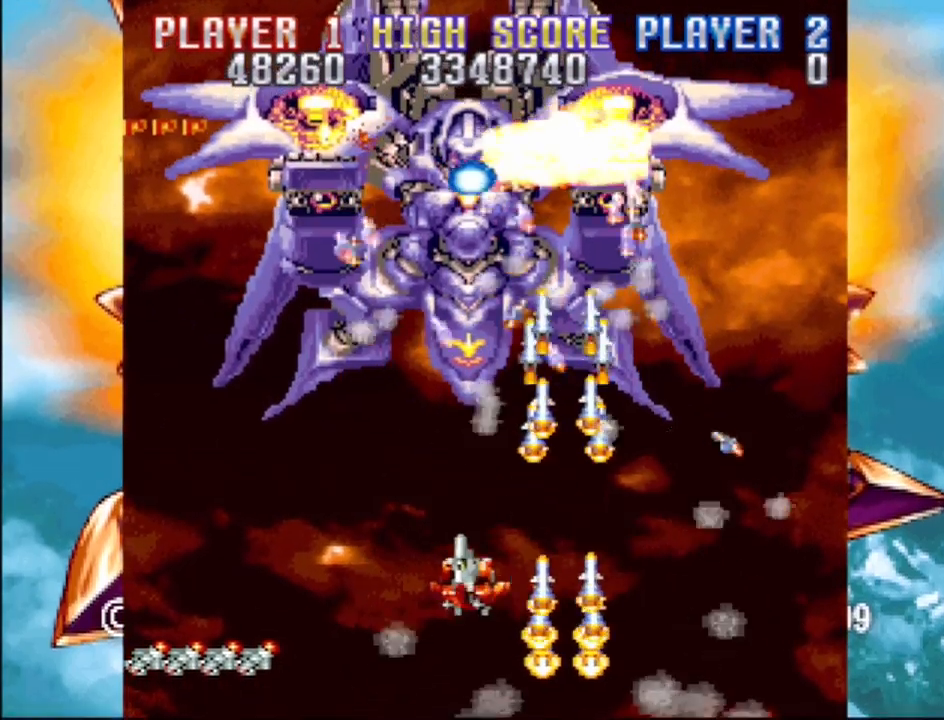
{"buttons": ["CROSS"], "events": [[100, "DPAD_LEFT", "up"], [117, "DPAD_UP", "up"], [367, "DPAD_DOWN", "down"], [500, "DPAD_DOWN", "up"]]}
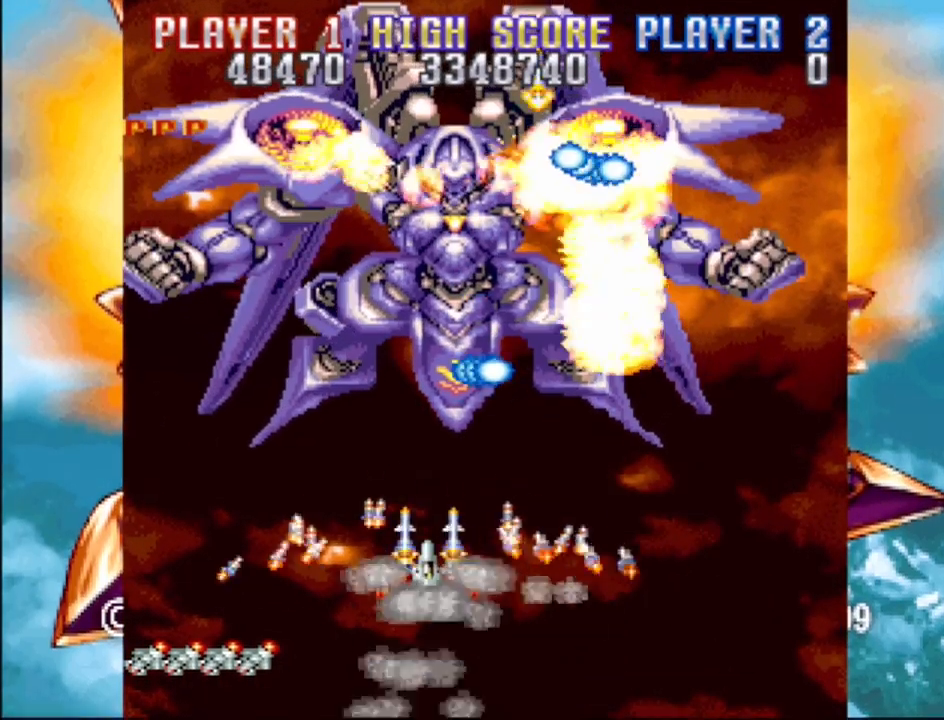
{"buttons": ["CROSS"], "events": [[183, "DPAD_LEFT", "down"], [450, "DPAD_LEFT", "up"]]}
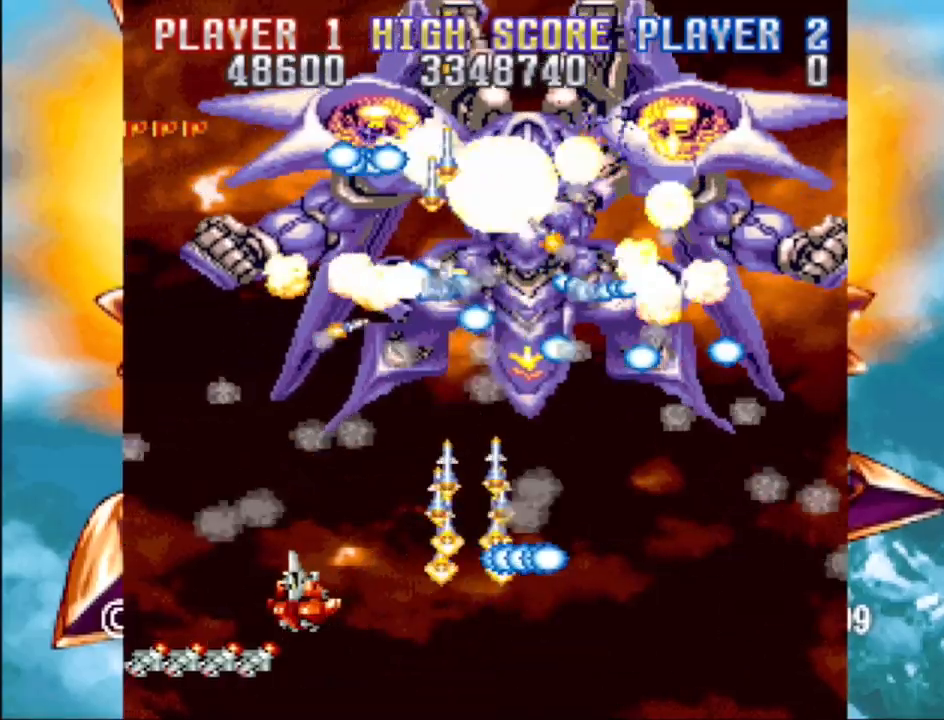
{"buttons": ["CROSS"], "events": [[267, "DPAD_RIGHT", "down"], [367, "DPAD_RIGHT", "up"]]}
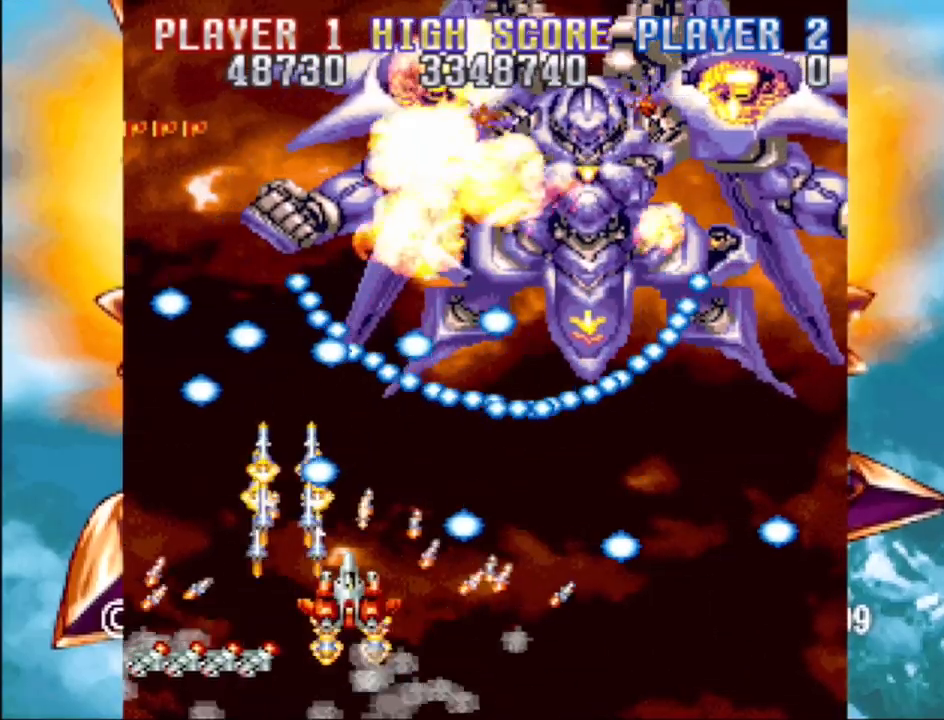
{"buttons": ["CROSS", "DPAD_DOWN", "DPAD_RIGHT"], "events": [[133, "DPAD_LEFT", "down"], [233, "DPAD_LEFT", "up"], [317, "DPAD_DOWN", "down"], [450, "DPAD_RIGHT", "down"]]}
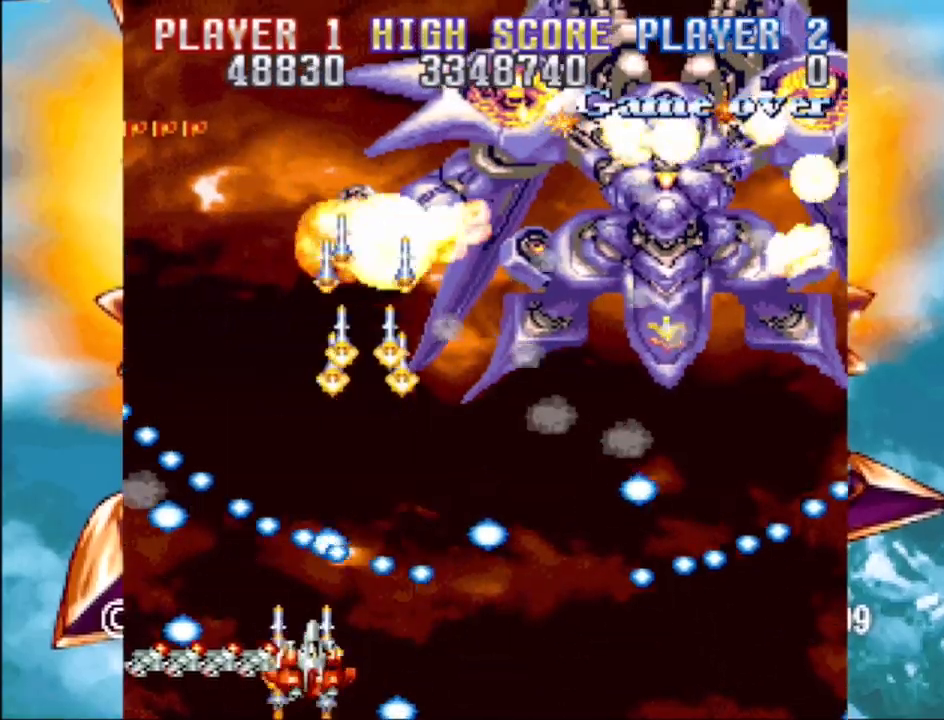
{"buttons": ["CROSS"], "events": [[183, "DPAD_RIGHT", "up"], [200, "DPAD_DOWN", "up"]]}
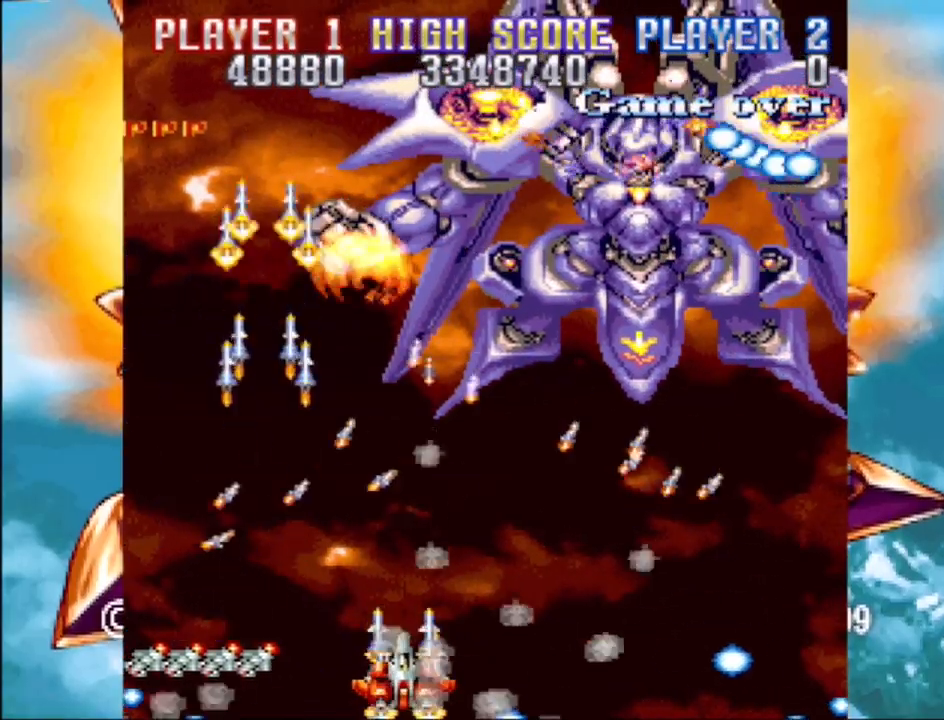
{"buttons": ["CROSS", "DPAD_DOWN"], "events": [[83, "DPAD_UP", "down"], [133, "DPAD_RIGHT", "down"], [367, "DPAD_UP", "up"], [417, "DPAD_DOWN", "down"], [467, "DPAD_RIGHT", "up"]]}
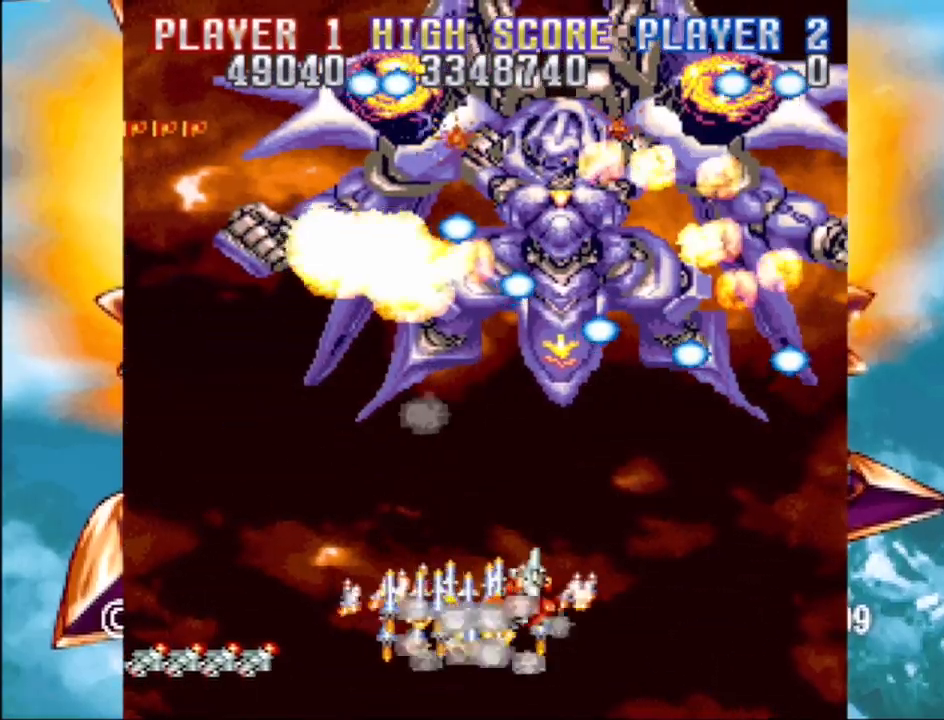
{"buttons": ["CROSS"], "events": [[17, "DPAD_RIGHT", "down"], [117, "DPAD_RIGHT", "up"], [150, "DPAD_DOWN", "up"]]}
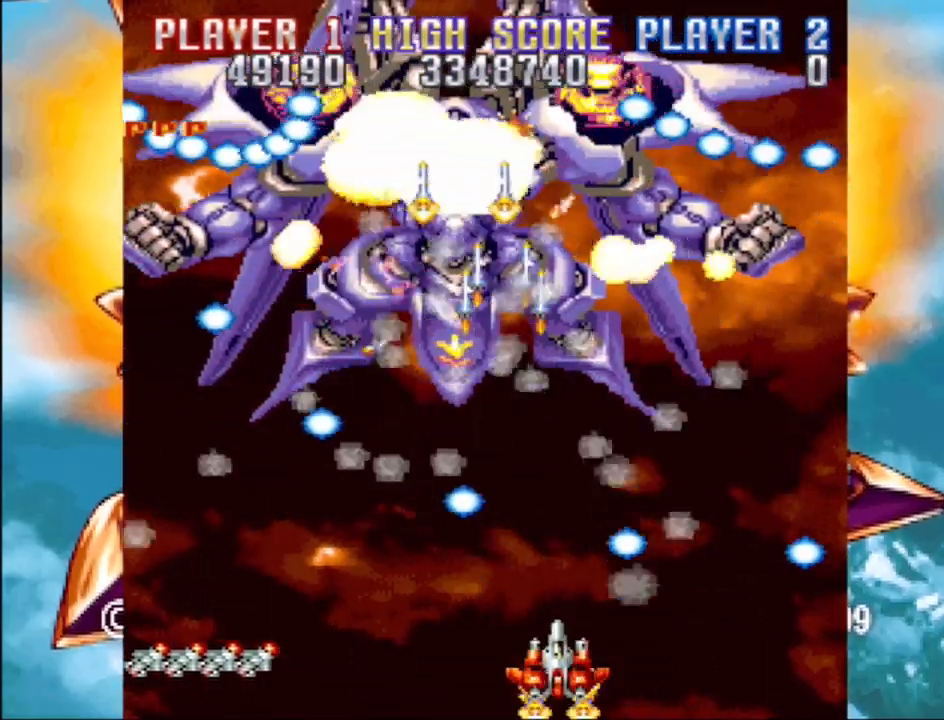
{"buttons": ["CROSS", "DPAD_LEFT"], "events": [[150, "DPAD_LEFT", "down"], [150, "DPAD_UP", "down"], [283, "DPAD_LEFT", "up"], [350, "DPAD_UP", "up"], [450, "DPAD_LEFT", "down"]]}
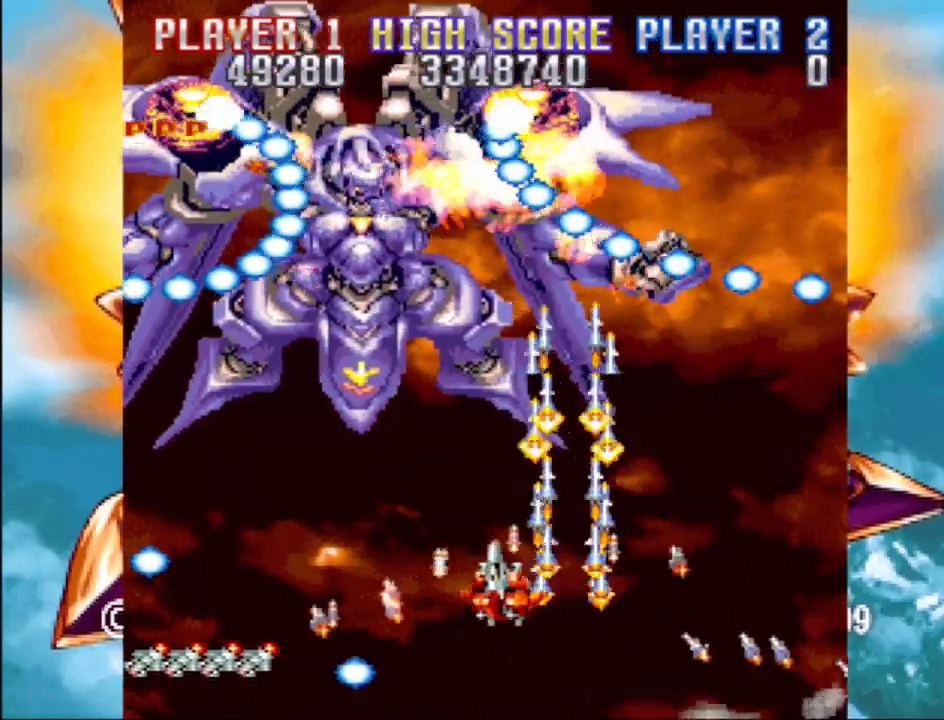
{"buttons": ["DPAD_DOWN", "DPAD_LEFT"], "events": [[267, "CROSS", "up"], [267, "DPAD_DOWN", "down"]]}
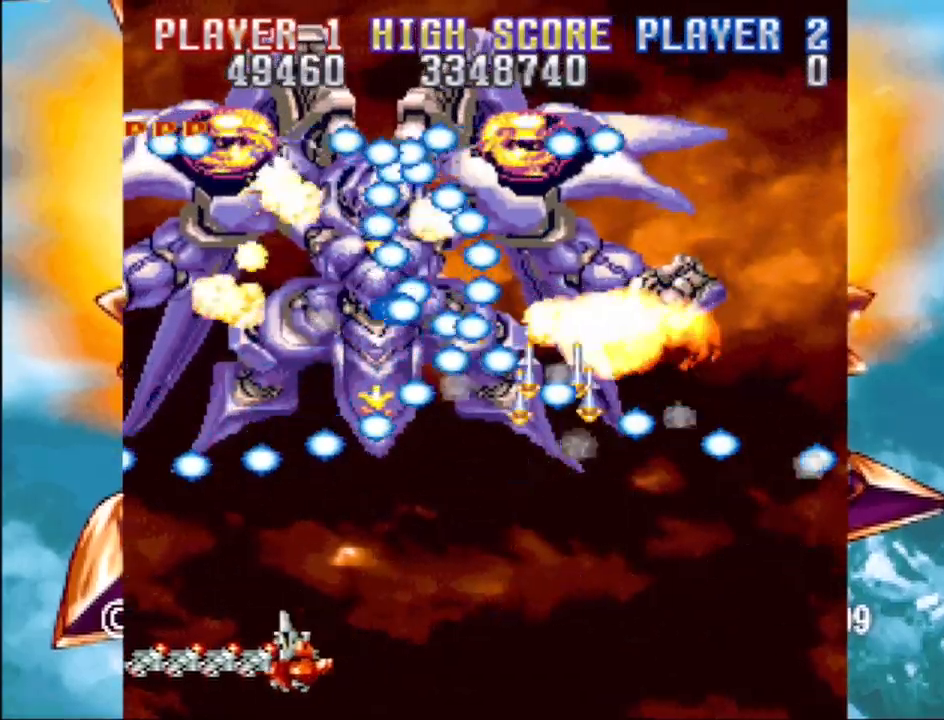
{"buttons": [], "events": [[83, "DPAD_DOWN", "up"], [83, "DPAD_LEFT", "up"], [267, "DPAD_LEFT", "down"], [433, "DPAD_LEFT", "up"]]}
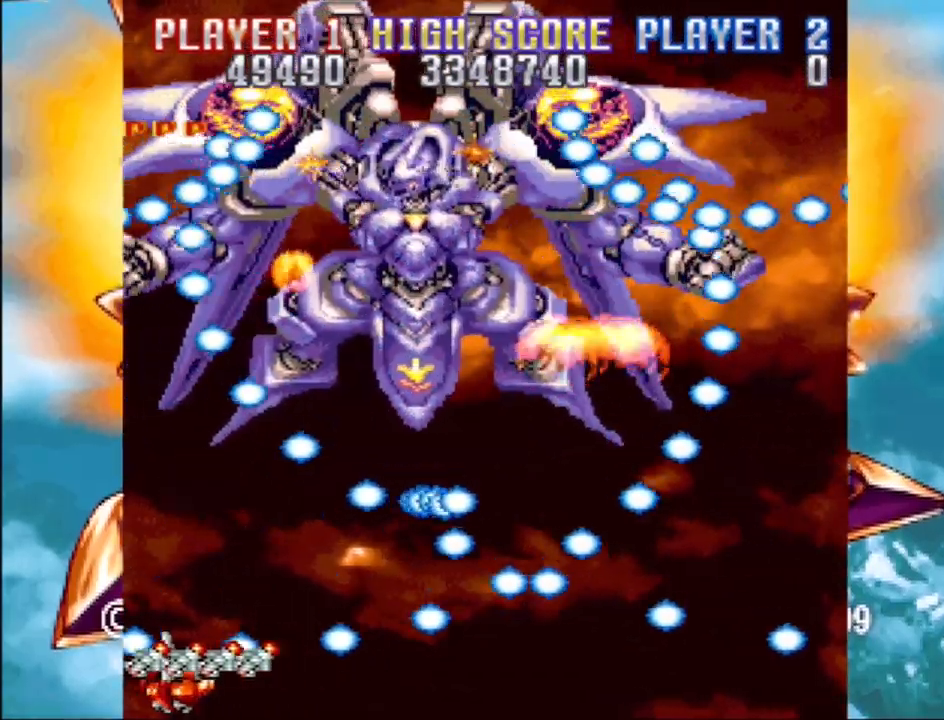
{"buttons": [], "events": []}
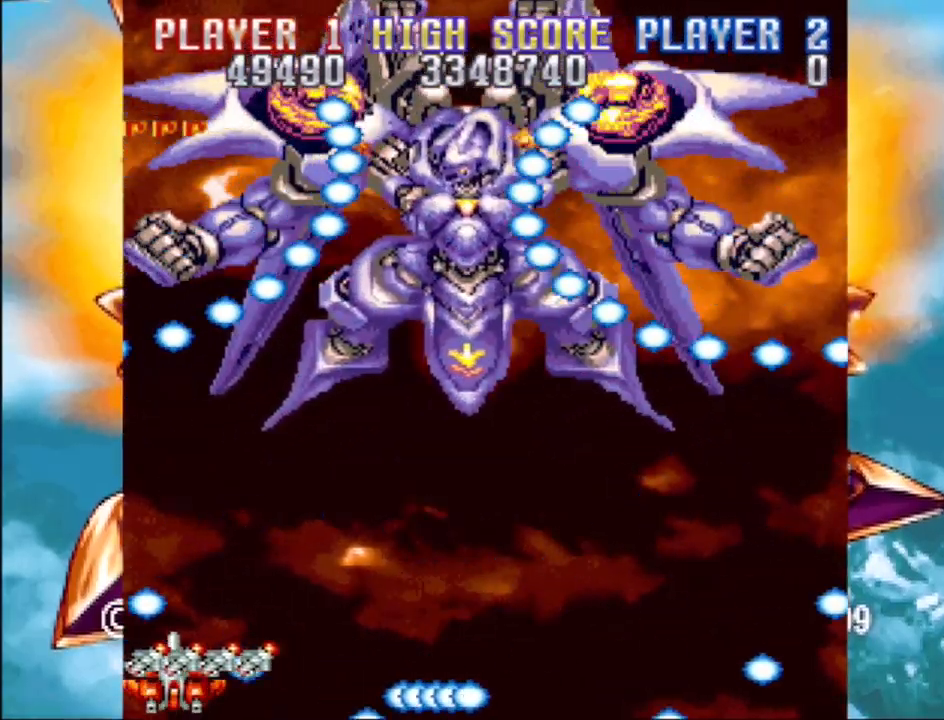
{"buttons": ["DPAD_DOWN", "DPAD_RIGHT"], "events": [[33, "CROSS", "down"], [67, "DPAD_RIGHT", "down"], [167, "DPAD_UP", "down"], [200, "DPAD_UP", "up"], [383, "DPAD_DOWN", "down"], [433, "DPAD_RIGHT", "up"], [450, "CROSS", "up"], [467, "DPAD_RIGHT", "down"]]}
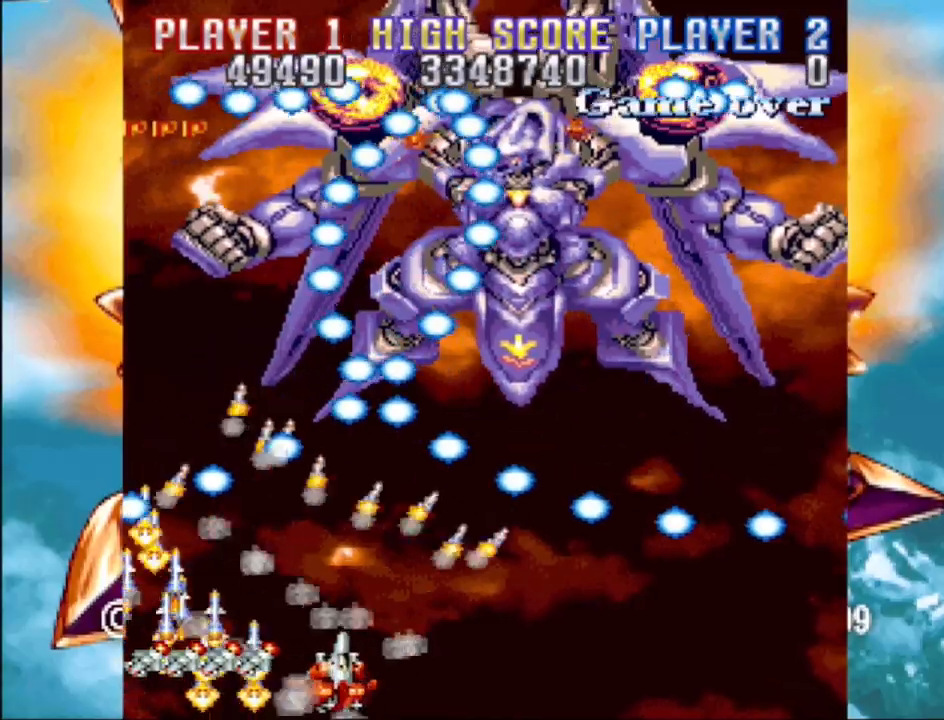
{"buttons": [], "events": [[50, "DPAD_RIGHT", "up"], [67, "DPAD_DOWN", "up"], [417, "DPAD_RIGHT", "down"], [500, "DPAD_RIGHT", "up"]]}
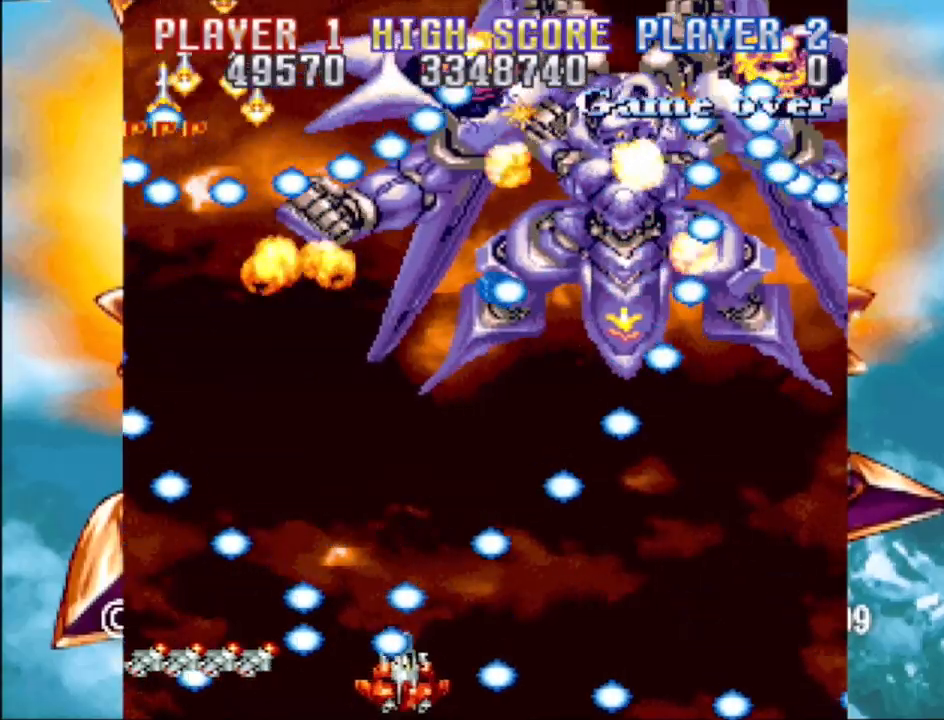
{"buttons": ["DPAD_LEFT"], "events": [[150, "DPAD_RIGHT", "down"], [317, "DPAD_RIGHT", "up"], [400, "DPAD_LEFT", "down"]]}
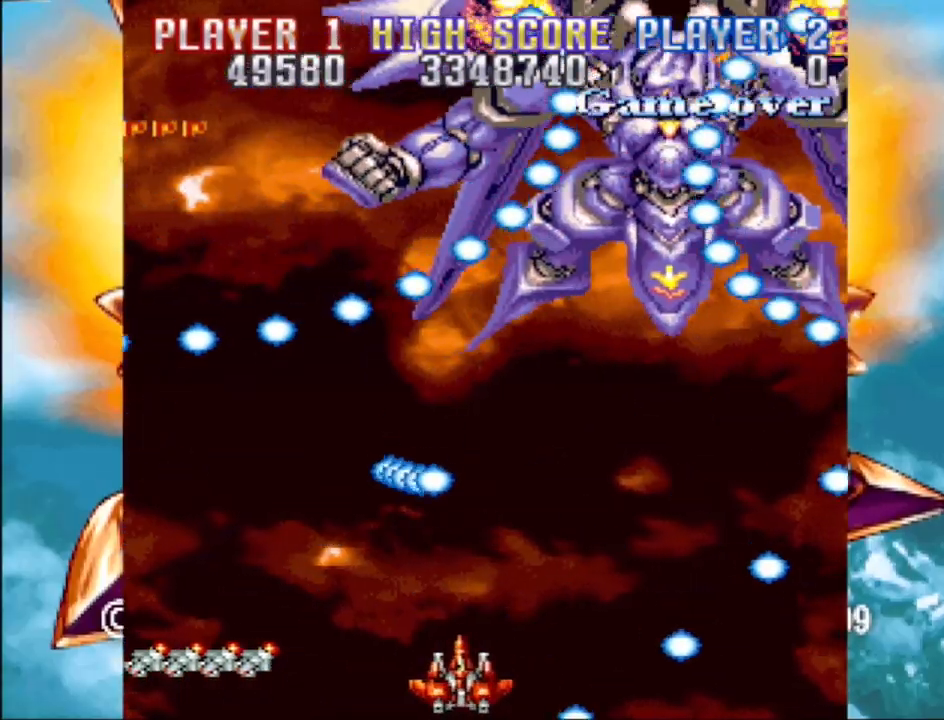
{"buttons": ["CROSS"], "events": [[67, "DPAD_LEFT", "up"], [133, "DPAD_RIGHT", "down"], [133, "DPAD_UP", "down"], [200, "CROSS", "down"], [200, "DPAD_UP", "up"], [333, "DPAD_RIGHT", "up"]]}
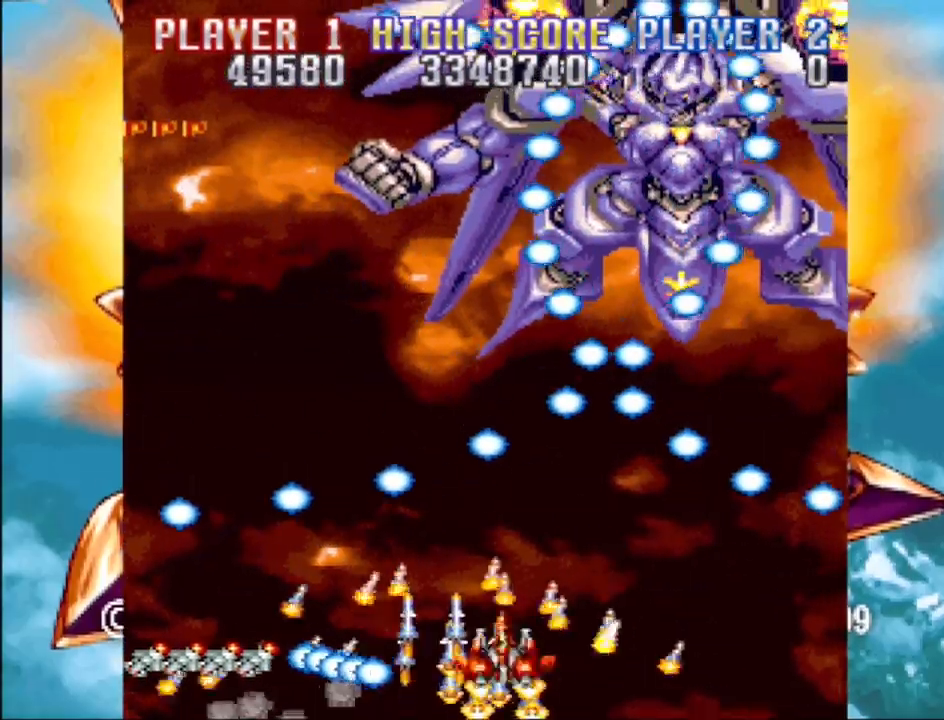
{"buttons": ["CROSS"], "events": [[33, "CROSS", "up"], [50, "DPAD_LEFT", "down"], [317, "DPAD_LEFT", "up"], [350, "DPAD_RIGHT", "down"], [417, "DPAD_UP", "down"], [433, "CROSS", "down"], [450, "DPAD_UP", "up"], [500, "DPAD_RIGHT", "up"]]}
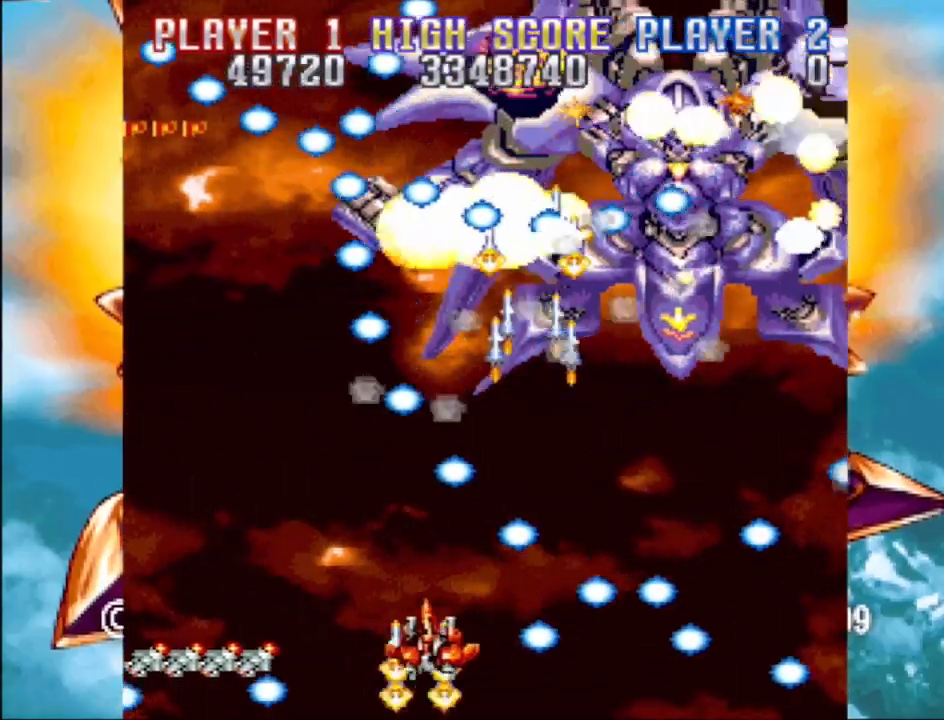
{"buttons": ["CROSS"], "events": [[117, "DPAD_RIGHT", "down"], [367, "DPAD_RIGHT", "up"]]}
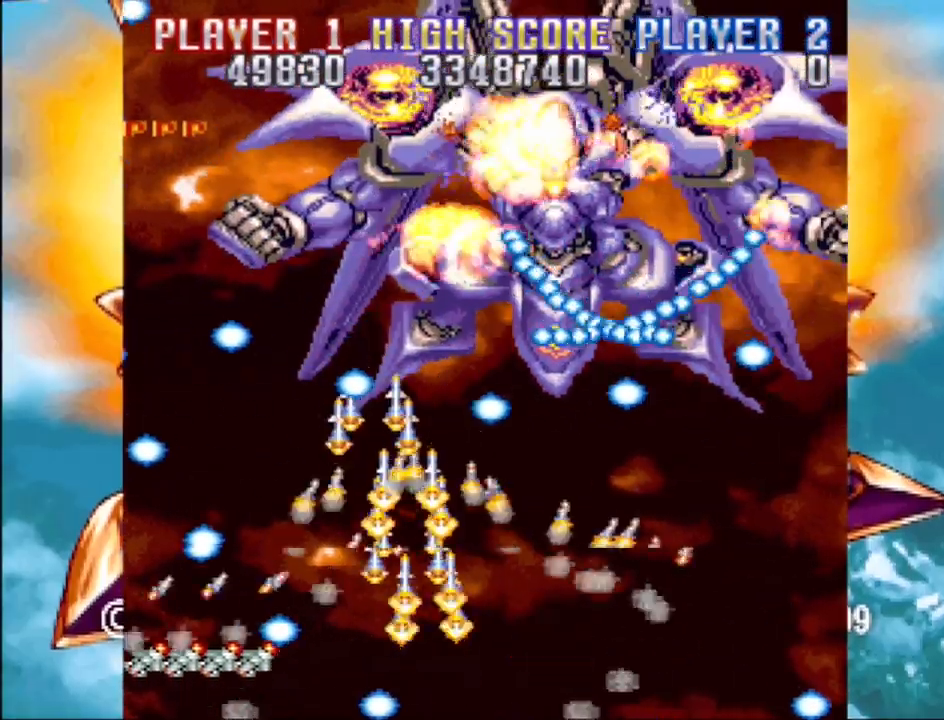
{"buttons": ["CROSS"], "events": [[117, "DPAD_LEFT", "down"], [400, "DPAD_LEFT", "up"]]}
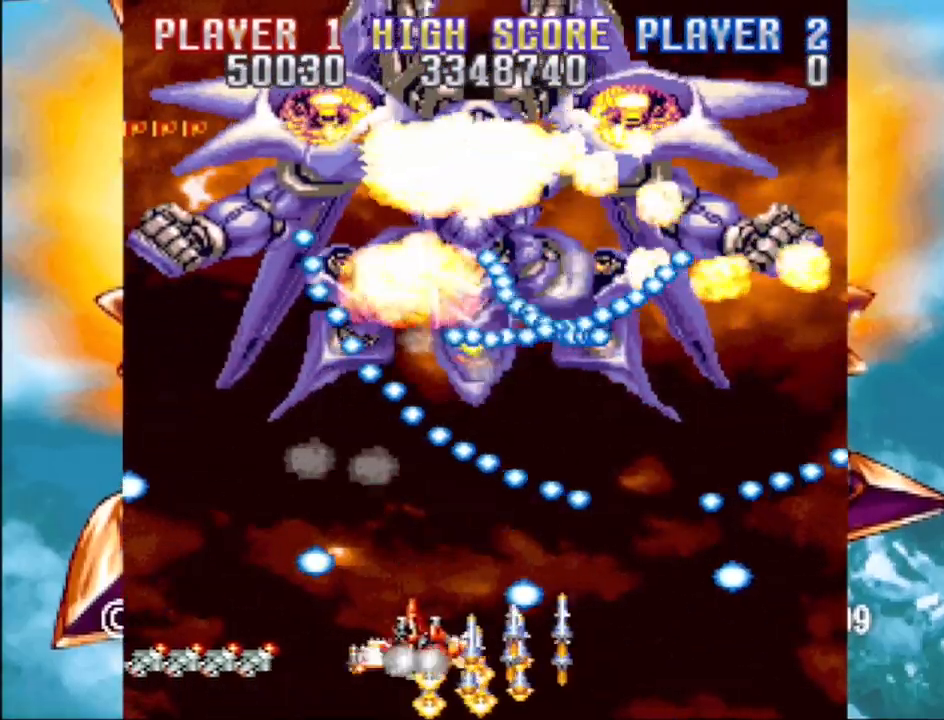
{"buttons": ["CROSS"], "events": [[233, "CIRCLE", "down"], [250, "DPAD_DOWN", "down"], [300, "DPAD_RIGHT", "down"], [367, "CIRCLE", "up"], [417, "DPAD_DOWN", "up"], [450, "DPAD_RIGHT", "up"]]}
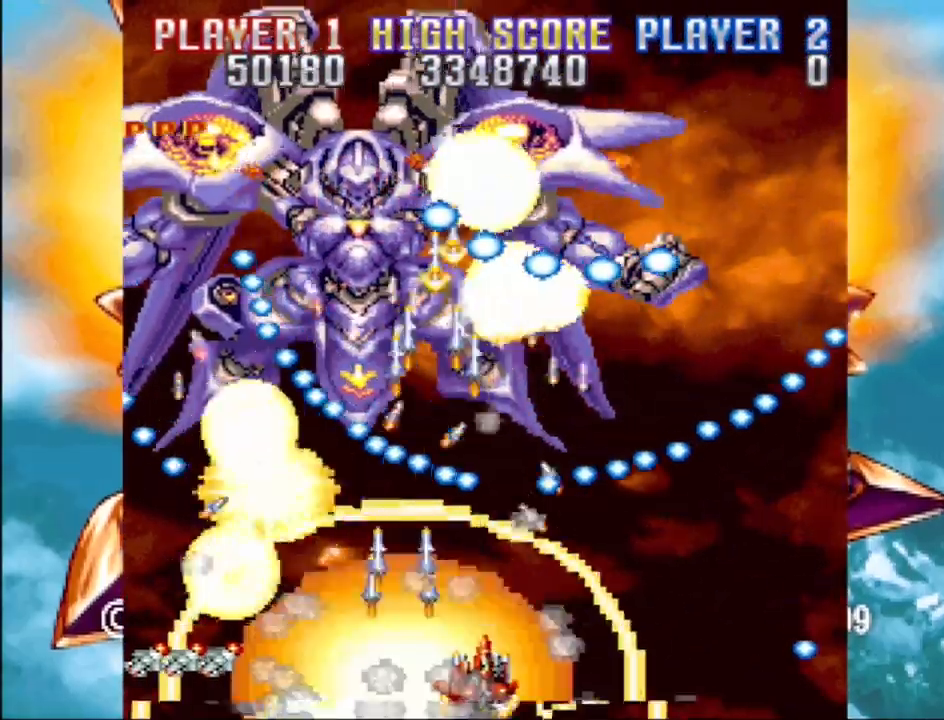
{"buttons": ["CROSS", "DPAD_LEFT"], "events": [[83, "DPAD_LEFT", "down"], [83, "DPAD_UP", "down"], [250, "DPAD_UP", "up"], [267, "DPAD_LEFT", "up"], [400, "DPAD_LEFT", "down"]]}
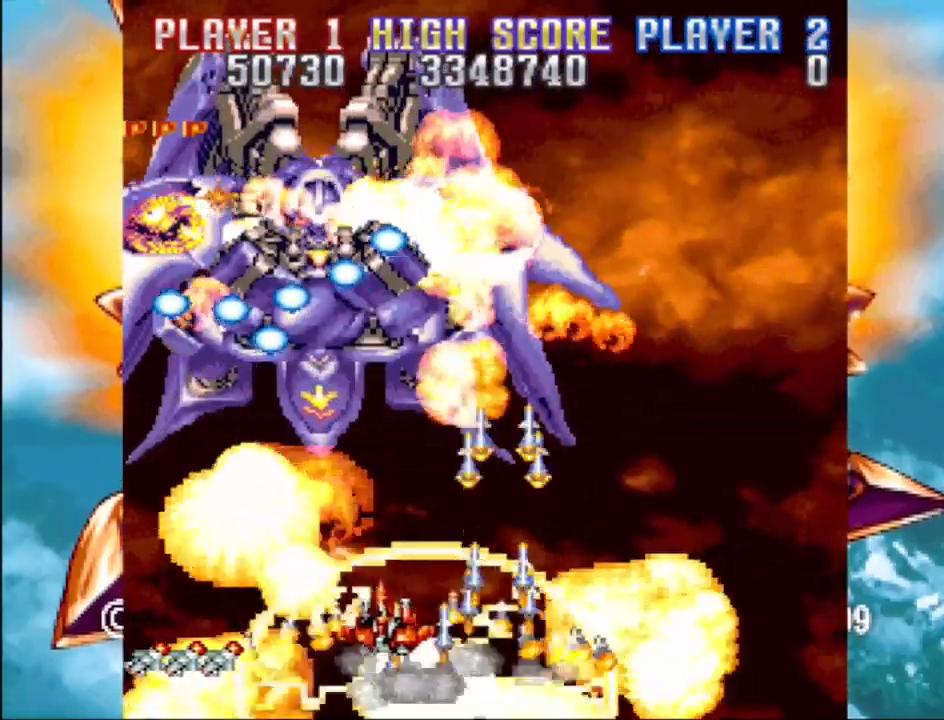
{"buttons": ["CROSS"], "events": [[33, "DPAD_LEFT", "up"], [67, "DPAD_DOWN", "down"], [100, "DPAD_LEFT", "down"], [267, "DPAD_LEFT", "up"], [467, "DPAD_DOWN", "up"]]}
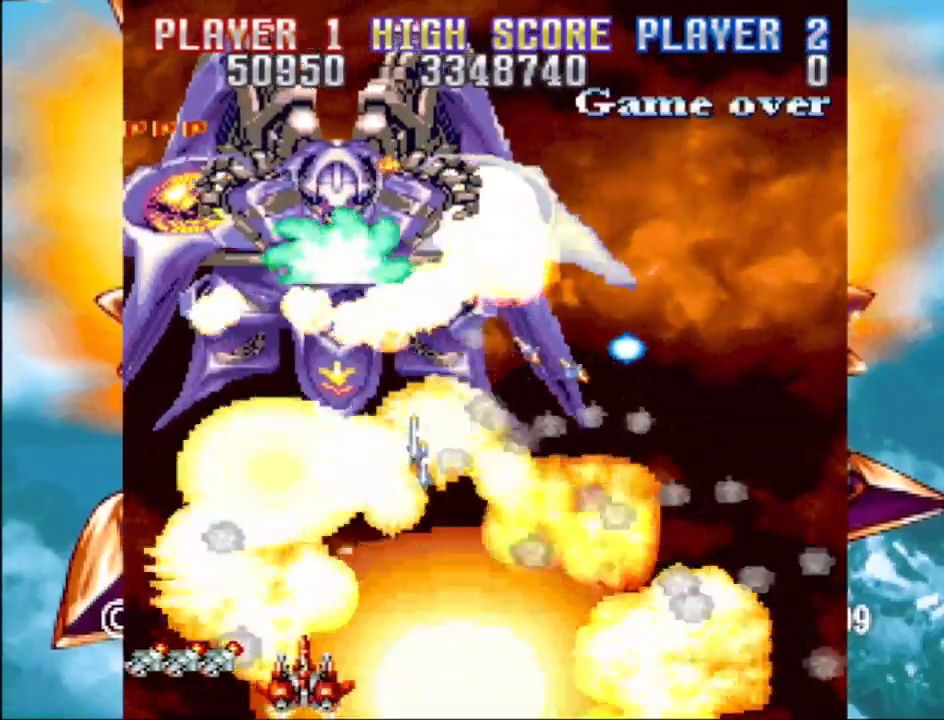
{"buttons": ["CROSS", "DPAD_RIGHT"], "events": [[83, "DPAD_RIGHT", "down"], [233, "DPAD_DOWN", "down"], [267, "DPAD_DOWN", "up"]]}
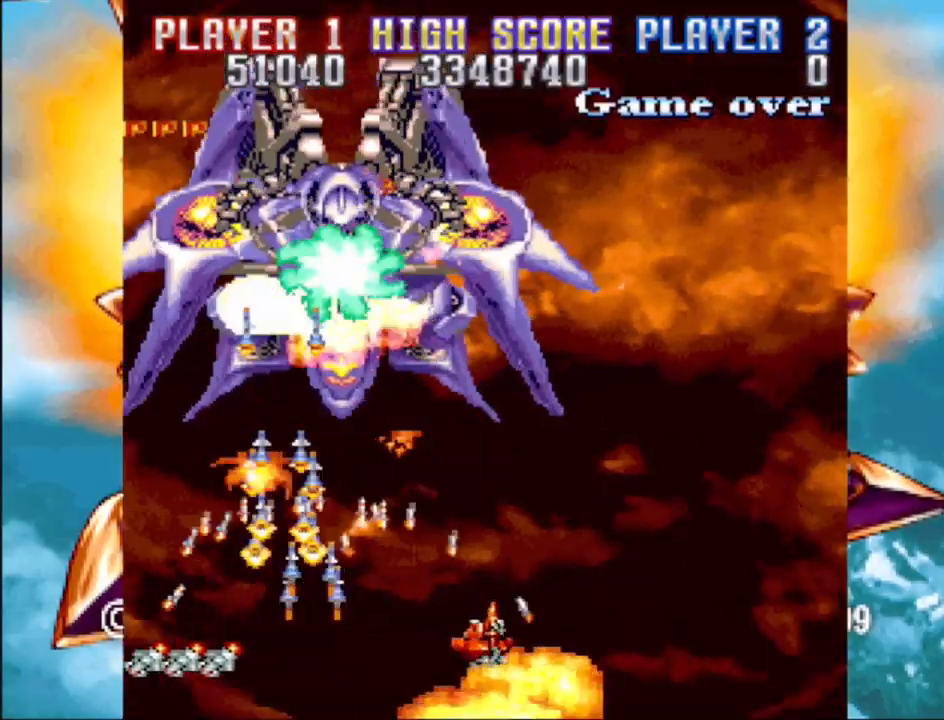
{"buttons": ["CROSS", "DPAD_UP", "DPAD_RIGHT"], "events": [[367, "DPAD_UP", "down"]]}
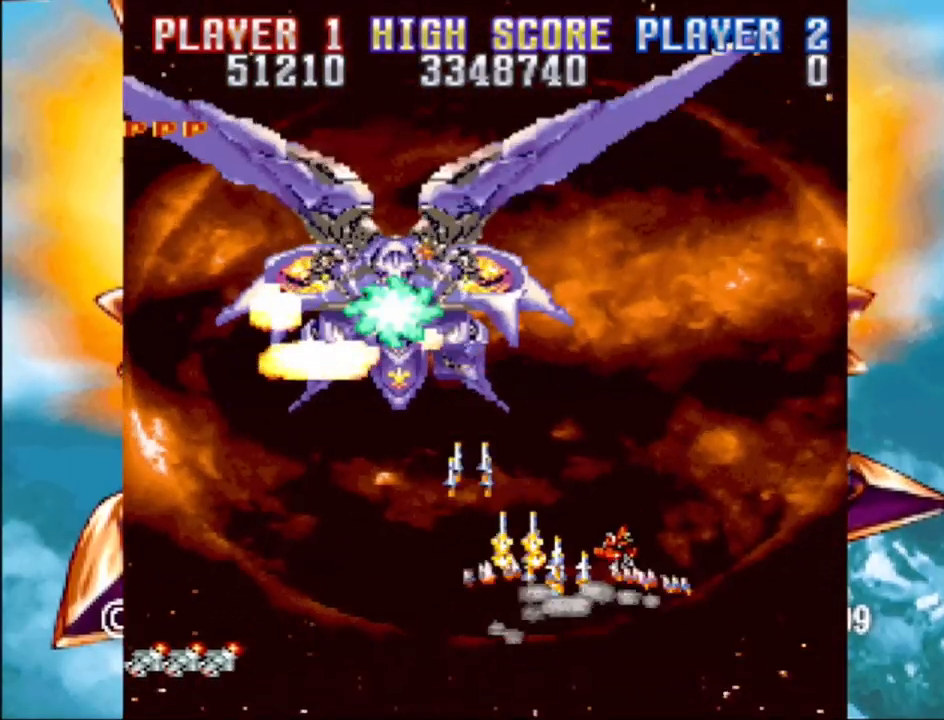
{"buttons": ["CROSS", "DPAD_RIGHT"], "events": [[117, "DPAD_UP", "up"], [283, "DPAD_UP", "down"], [383, "DPAD_UP", "up"]]}
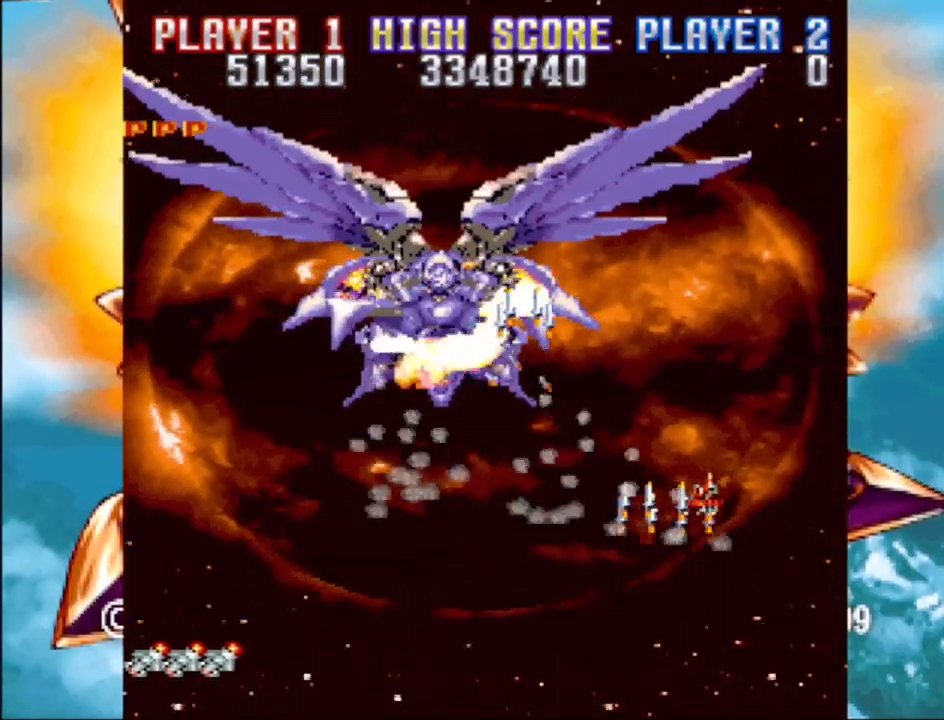
{"buttons": ["CROSS", "DPAD_RIGHT"], "events": [[17, "DPAD_UP", "down"], [150, "DPAD_UP", "up"]]}
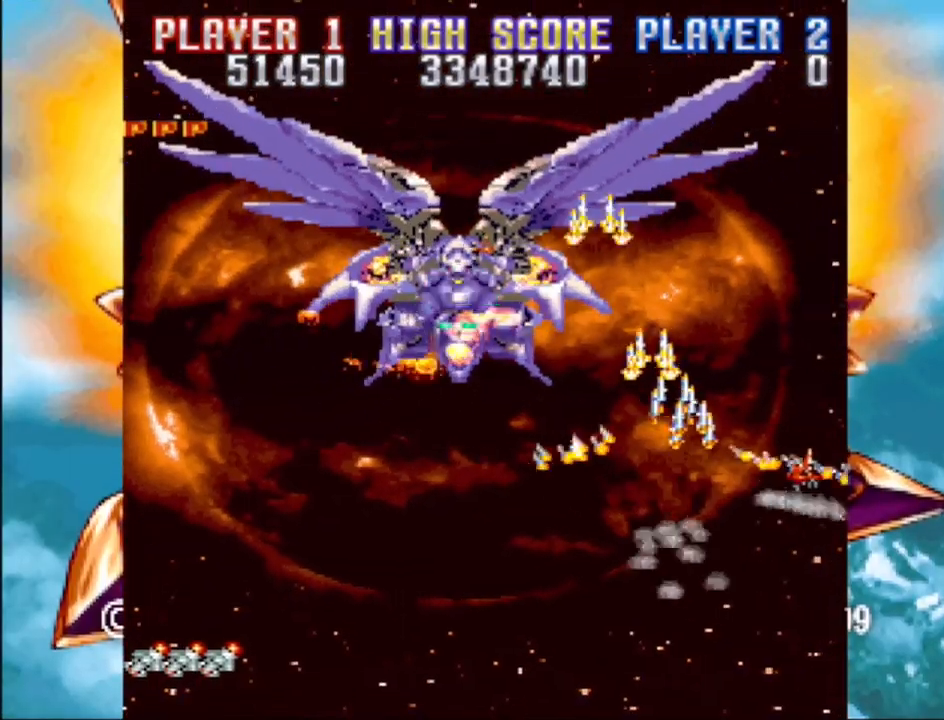
{"buttons": ["CROSS", "DPAD_RIGHT"], "events": [[17, "DPAD_RIGHT", "up"], [317, "DPAD_UP", "down"], [383, "DPAD_RIGHT", "down"], [483, "DPAD_UP", "up"]]}
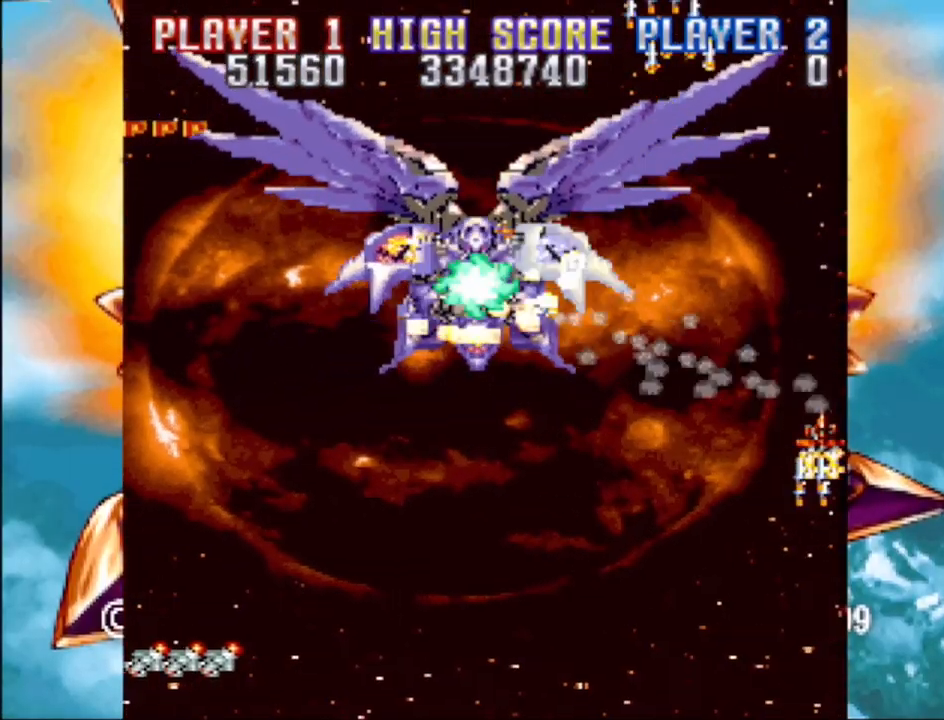
{"buttons": ["CROSS"], "events": [[83, "DPAD_RIGHT", "up"]]}